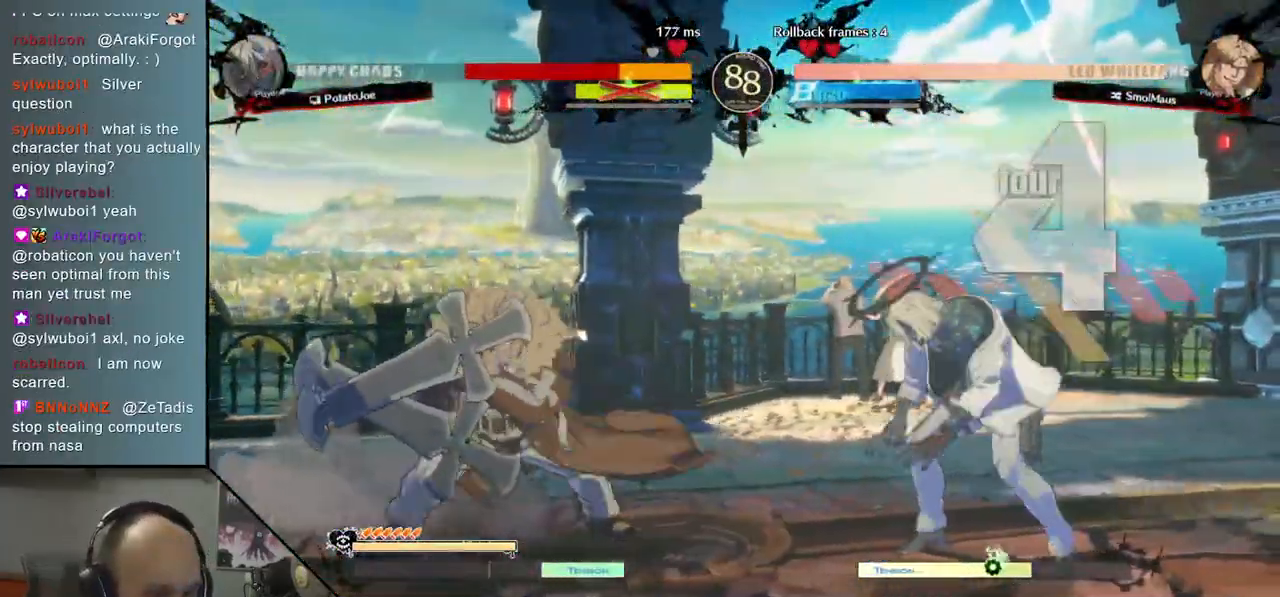
Gameplay with a controller (arcade stick); each line is a JSON object with the inputs held at the frame after it. "events" lists button and stick changes between this image and that frame as [ms after this image, input, new state], when the widget could be followed in between. Not read: L3 R3 other_buttons.
{"buttons": [], "left_stick": "center", "events": [[267, "left_stick", "up"], [433, "left_stick", "center"]]}
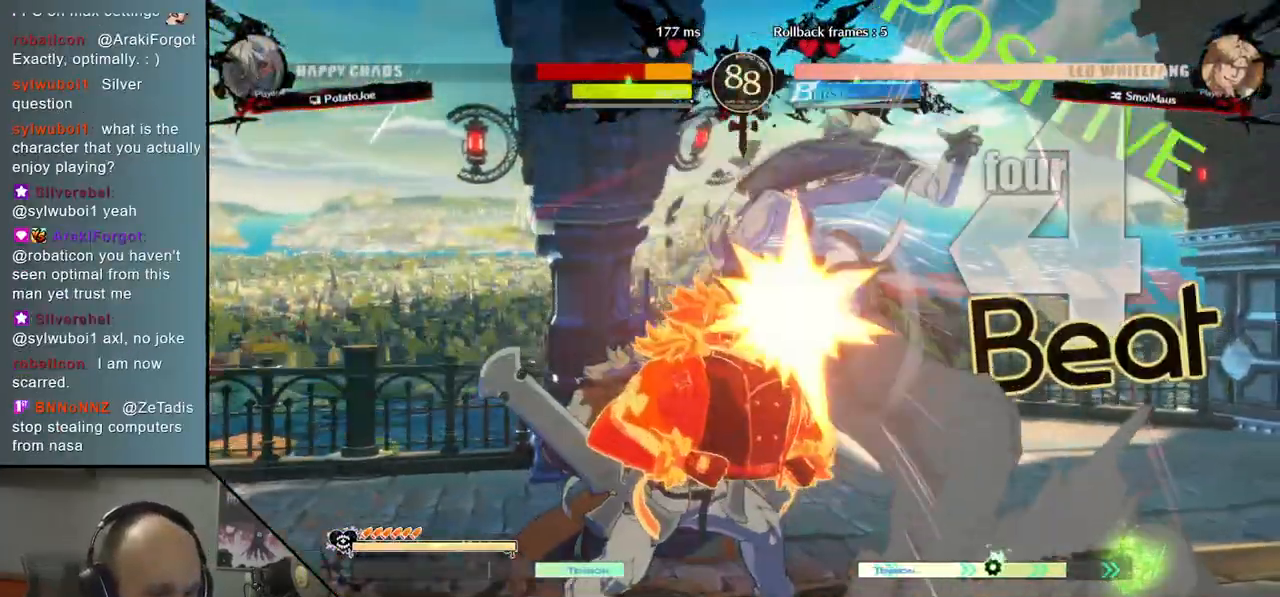
{"buttons": [], "left_stick": "down-right", "events": [[50, "TRIANGLE", "down"], [150, "TRIANGLE", "up"], [333, "left_stick", "down"], [433, "left_stick", "down-right"]]}
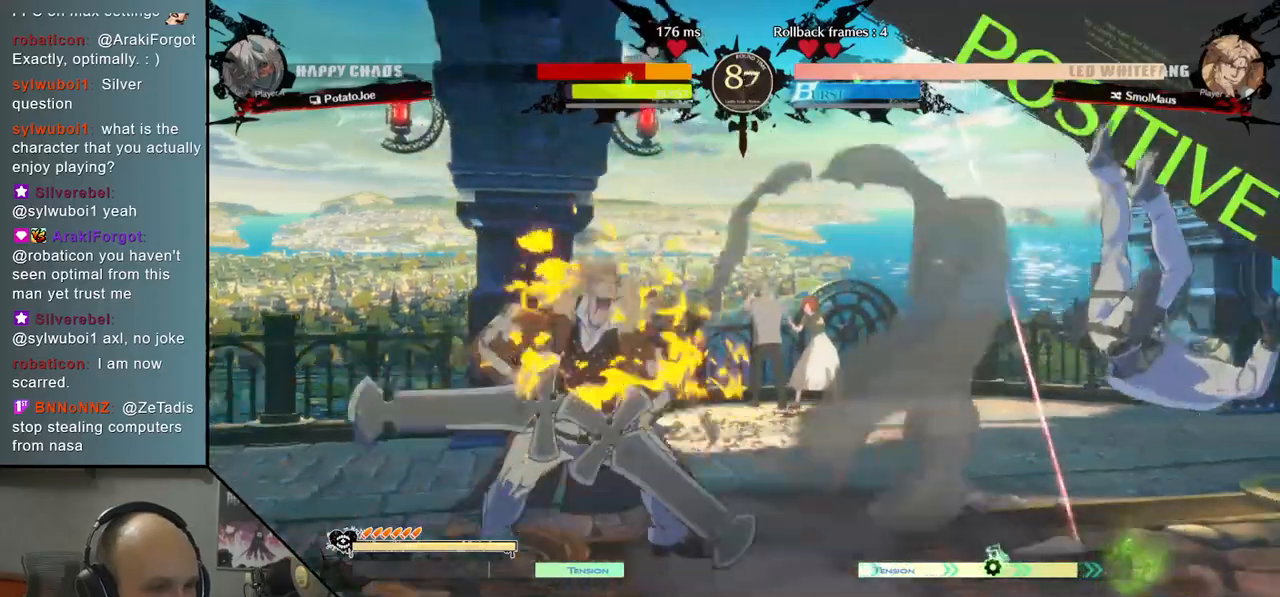
{"buttons": [], "left_stick": "right", "events": [[150, "left_stick", "right"]]}
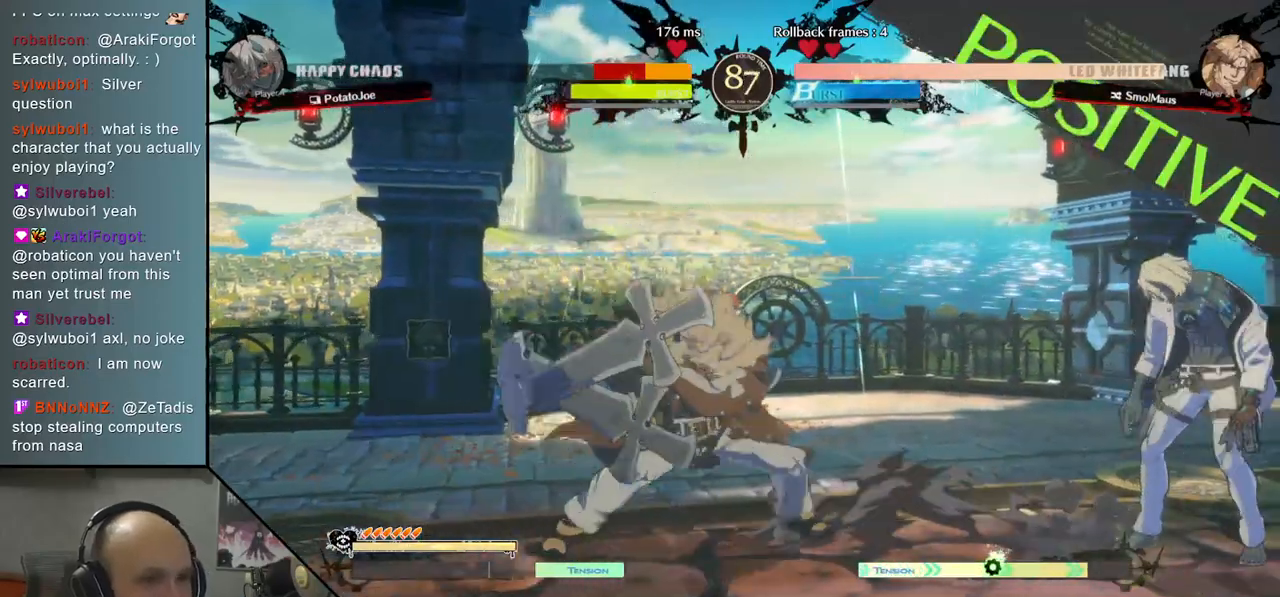
{"buttons": [], "left_stick": "center", "events": [[133, "left_stick", "left"], [183, "CROSS", "down"], [300, "CROSS", "up"], [350, "left_stick", "center"]]}
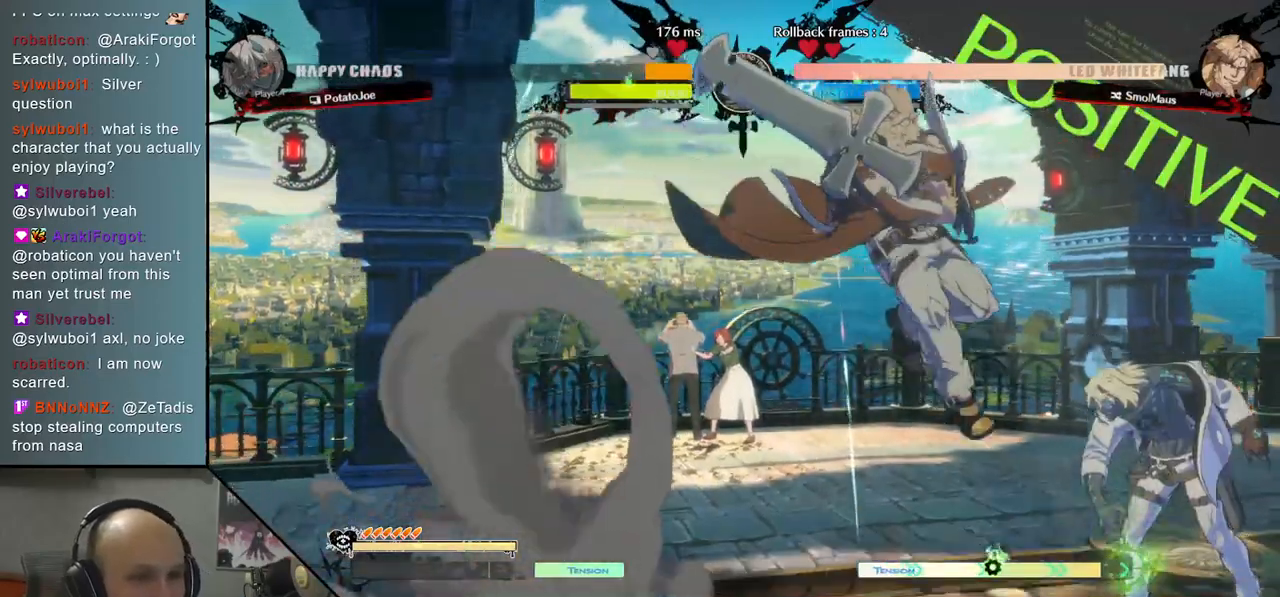
{"buttons": [], "left_stick": "right", "events": [[233, "left_stick", "right"]]}
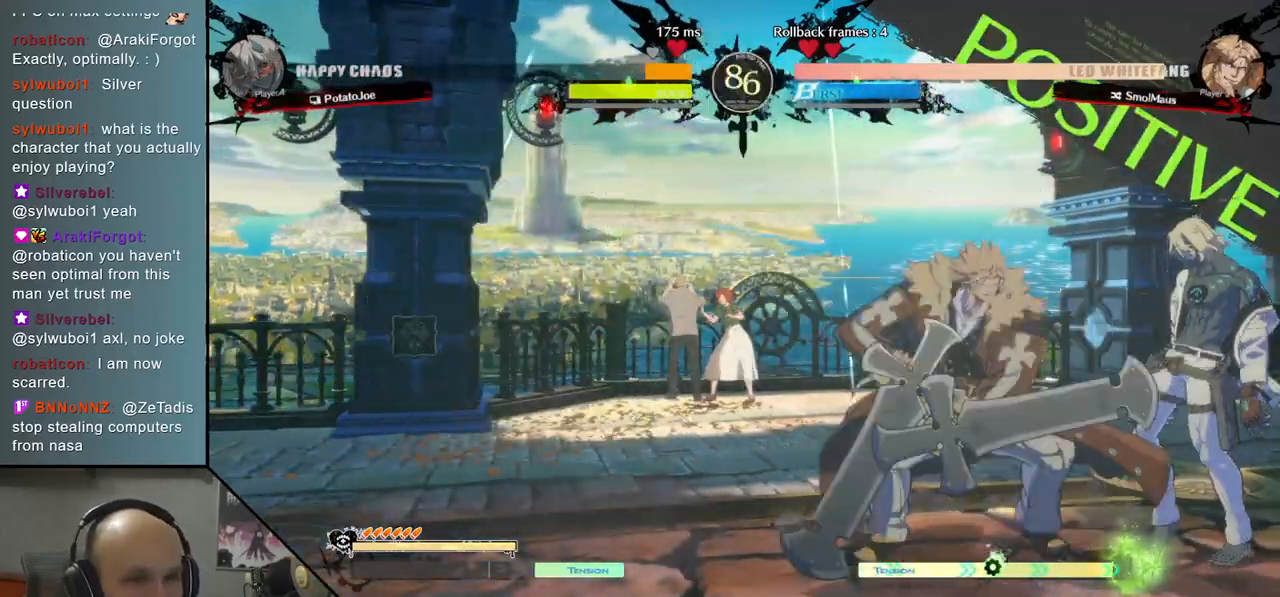
{"buttons": [], "left_stick": "down-right", "events": [[83, "left_stick", "down-right"], [383, "SQUARE", "down"], [500, "SQUARE", "up"]]}
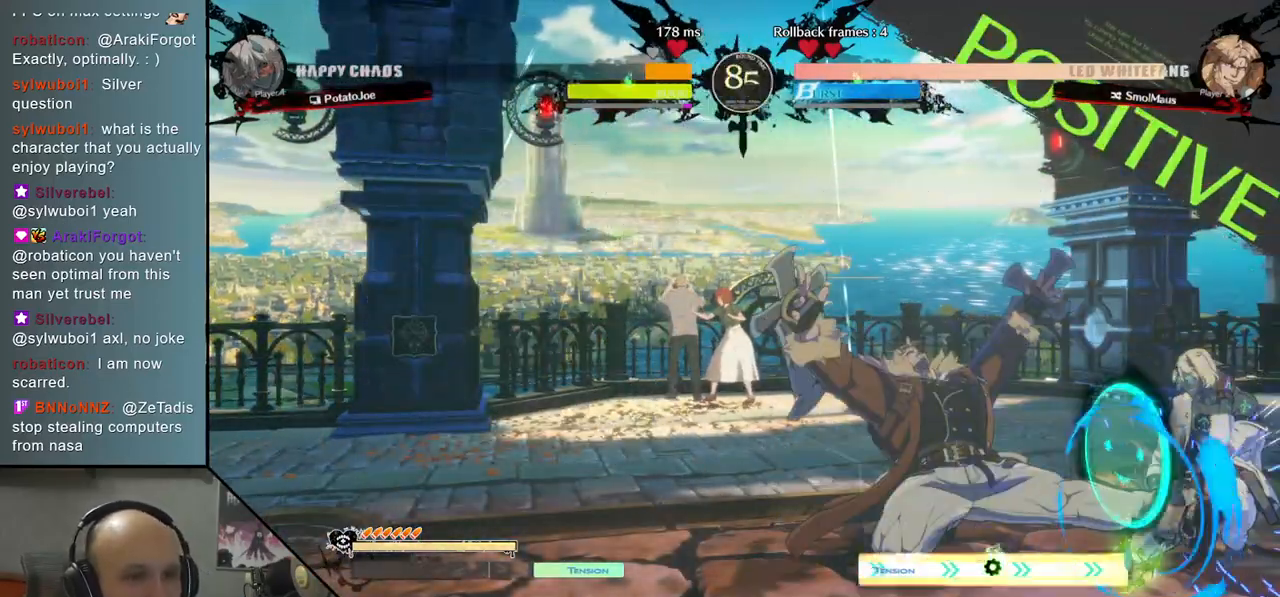
{"buttons": [], "left_stick": "down-right", "events": []}
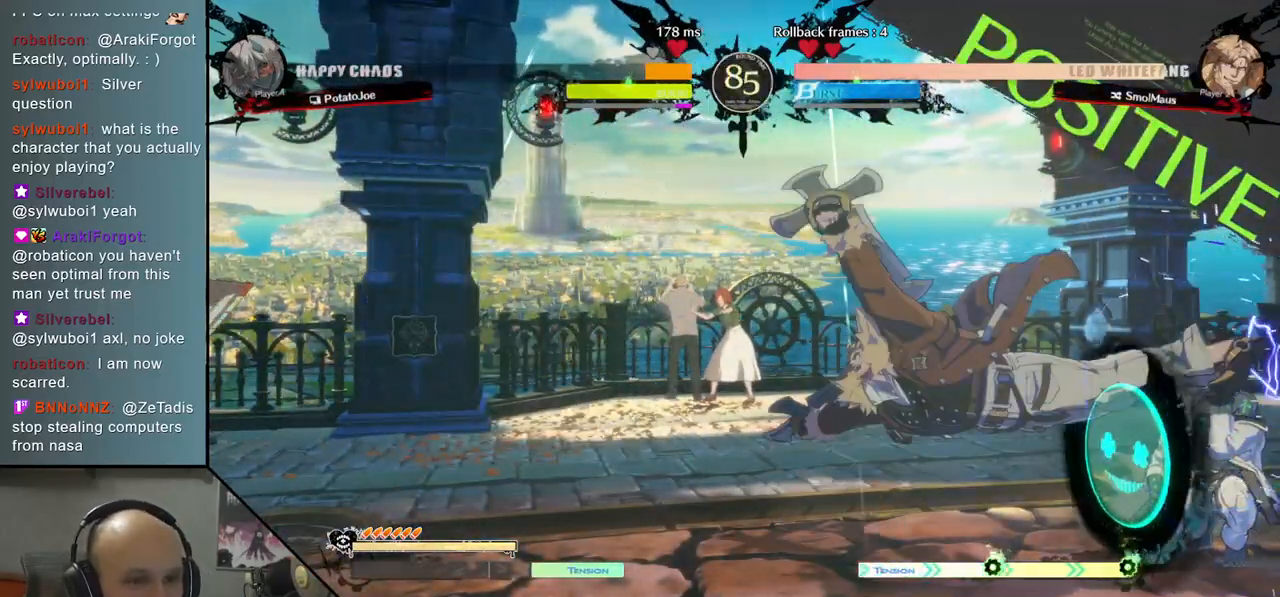
{"buttons": [], "left_stick": "down-right", "events": []}
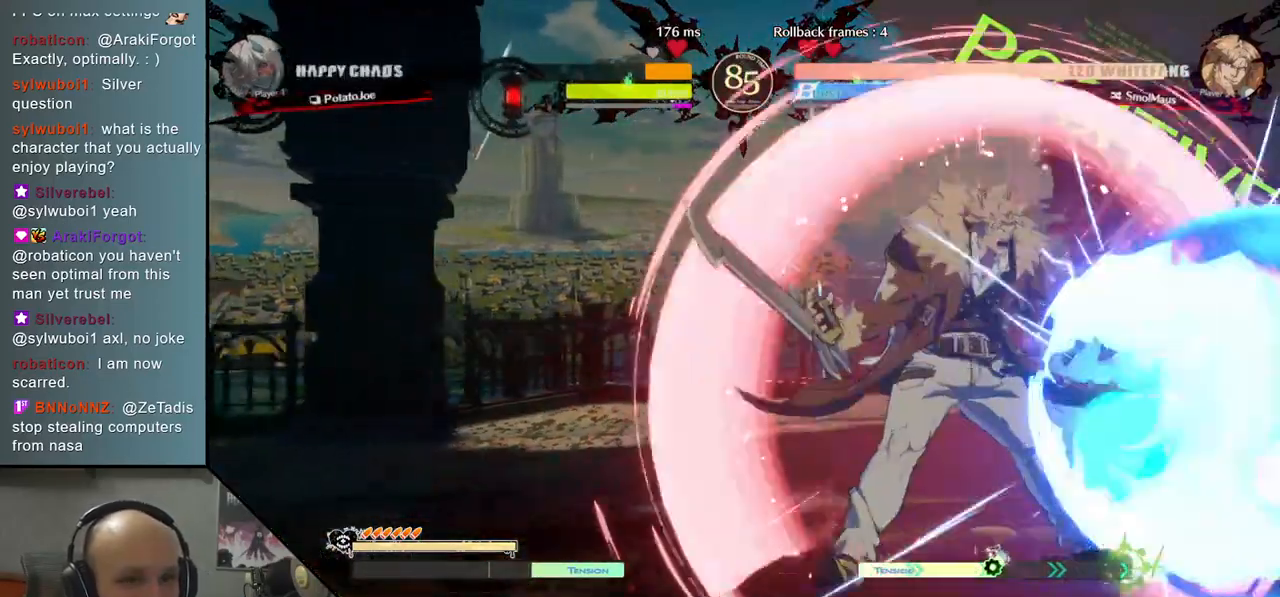
{"buttons": ["CIRCLE", "L2"], "left_stick": "right", "events": [[300, "CIRCLE", "down"], [300, "L2", "down"], [300, "R2", "down"], [300, "left_stick", "right"], [483, "R2", "up"]]}
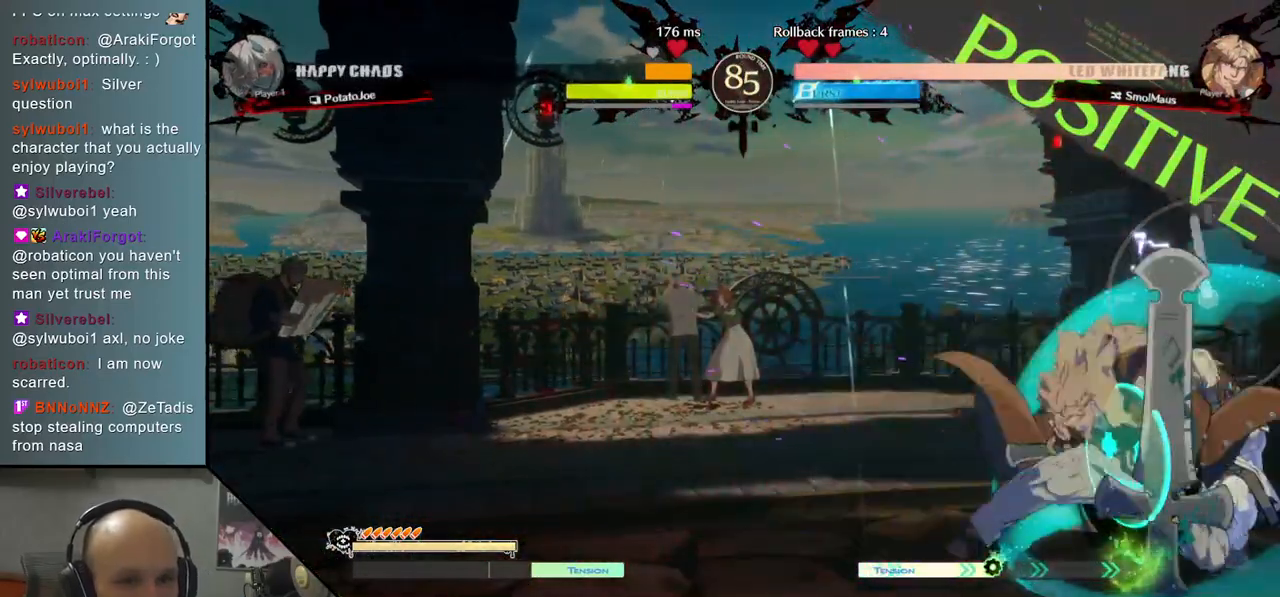
{"buttons": [], "left_stick": "right", "events": [[17, "CIRCLE", "up"], [17, "L2", "up"]]}
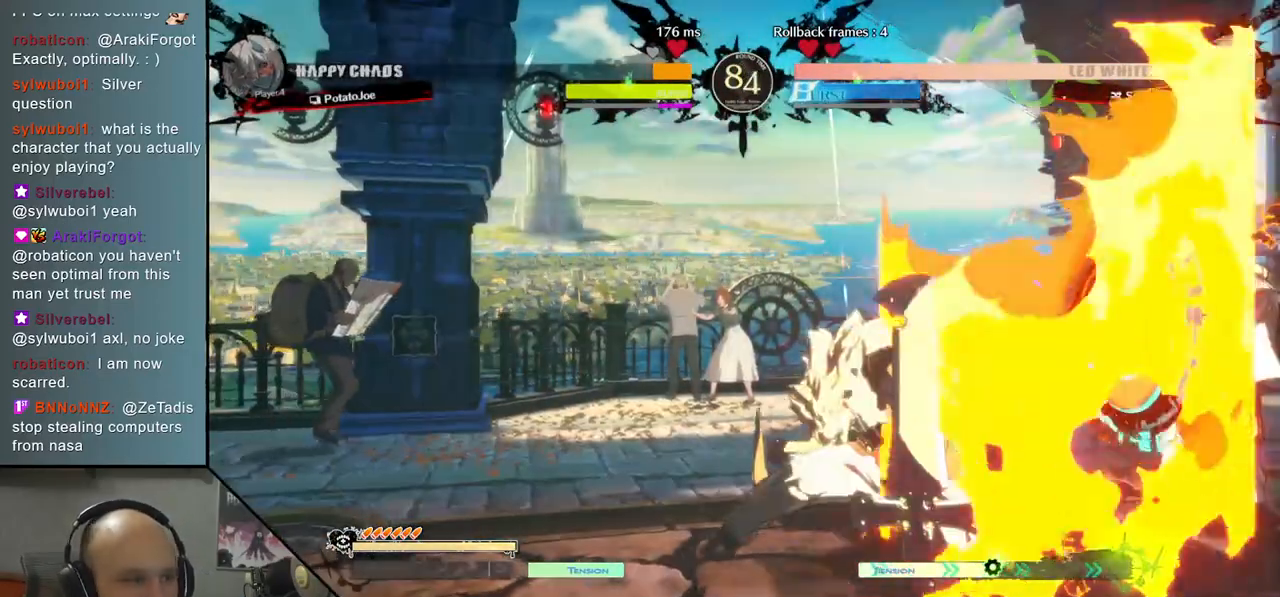
{"buttons": [], "left_stick": "down-right", "events": [[83, "CIRCLE", "down"], [83, "L2", "down"], [83, "R2", "down"], [100, "left_stick", "down-right"], [267, "CIRCLE", "up"], [267, "L2", "up"], [267, "R2", "up"]]}
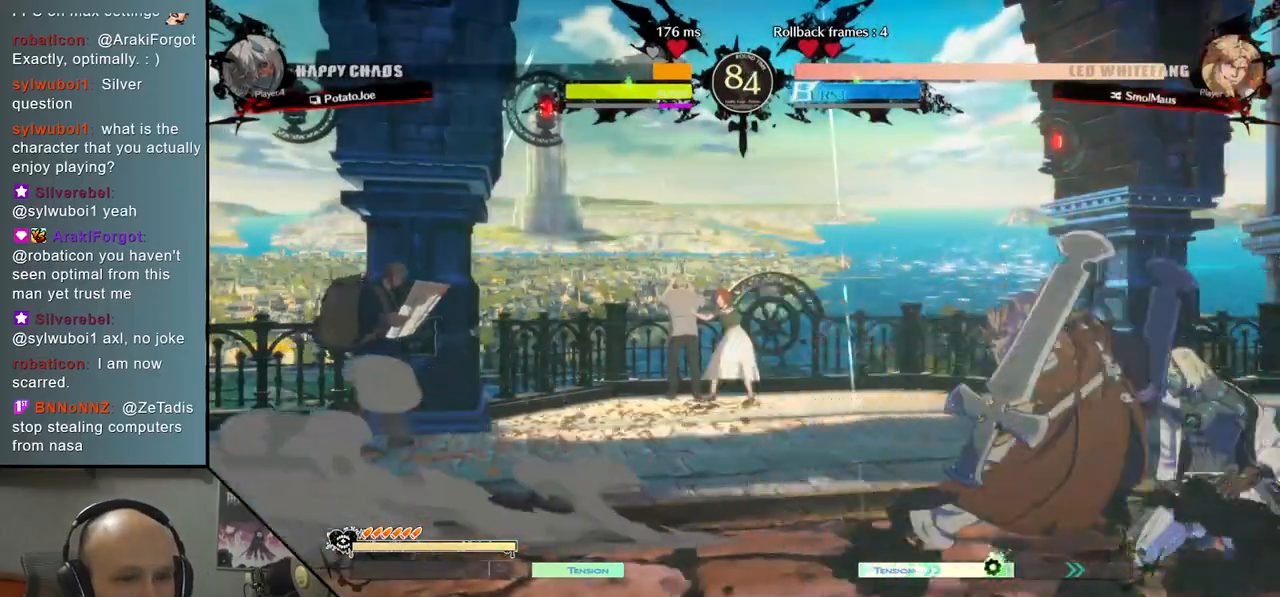
{"buttons": [], "left_stick": "up-right", "events": [[117, "left_stick", "right"], [383, "left_stick", "up-right"]]}
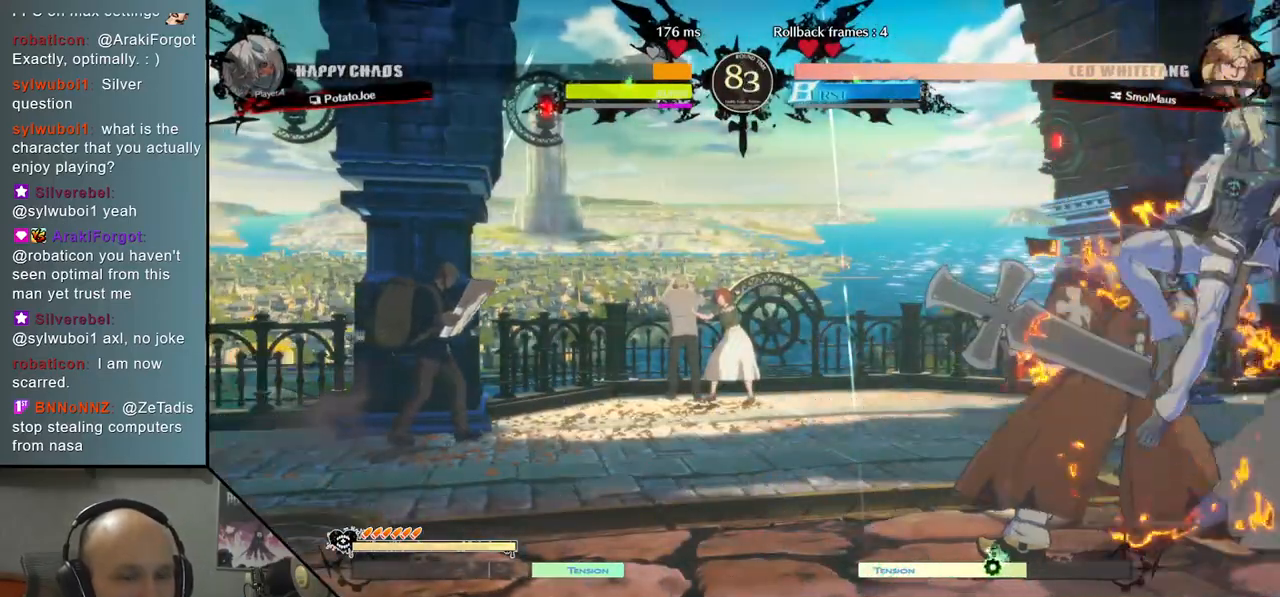
{"buttons": ["SQUARE"], "left_stick": "right", "events": [[17, "left_stick", "right"], [383, "SQUARE", "down"]]}
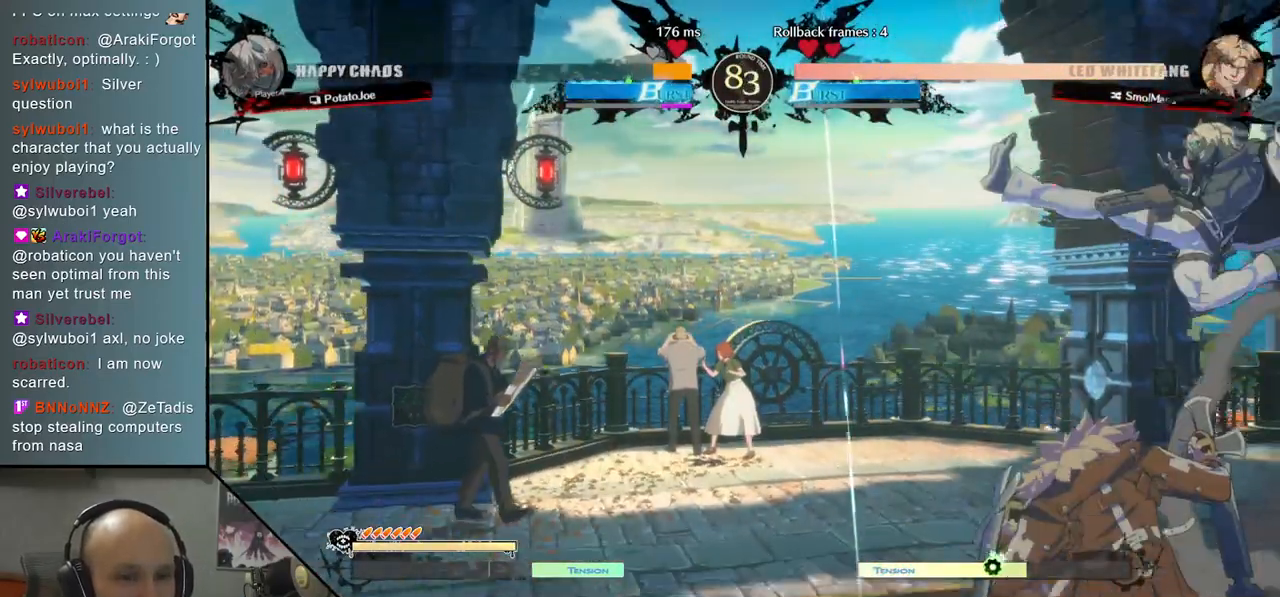
{"buttons": ["R2"], "left_stick": "right", "events": [[17, "SQUARE", "up"], [267, "R2", "down"]]}
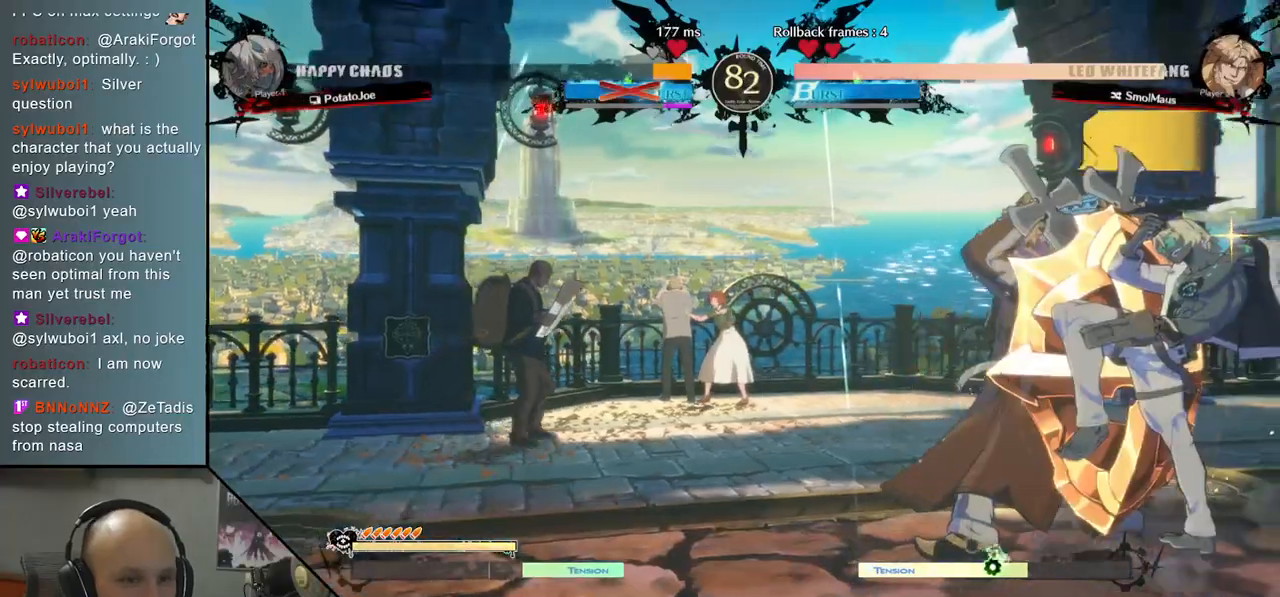
{"buttons": [], "left_stick": "right", "events": [[50, "R2", "up"], [183, "R2", "down"], [317, "R2", "up"]]}
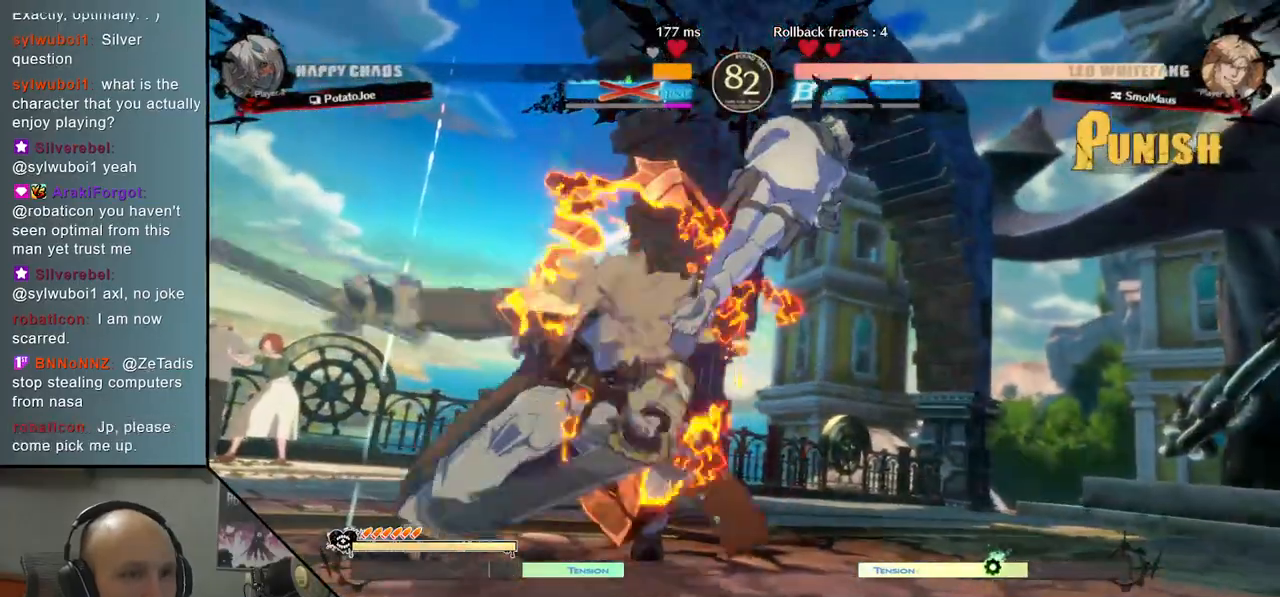
{"buttons": [], "left_stick": "right", "events": []}
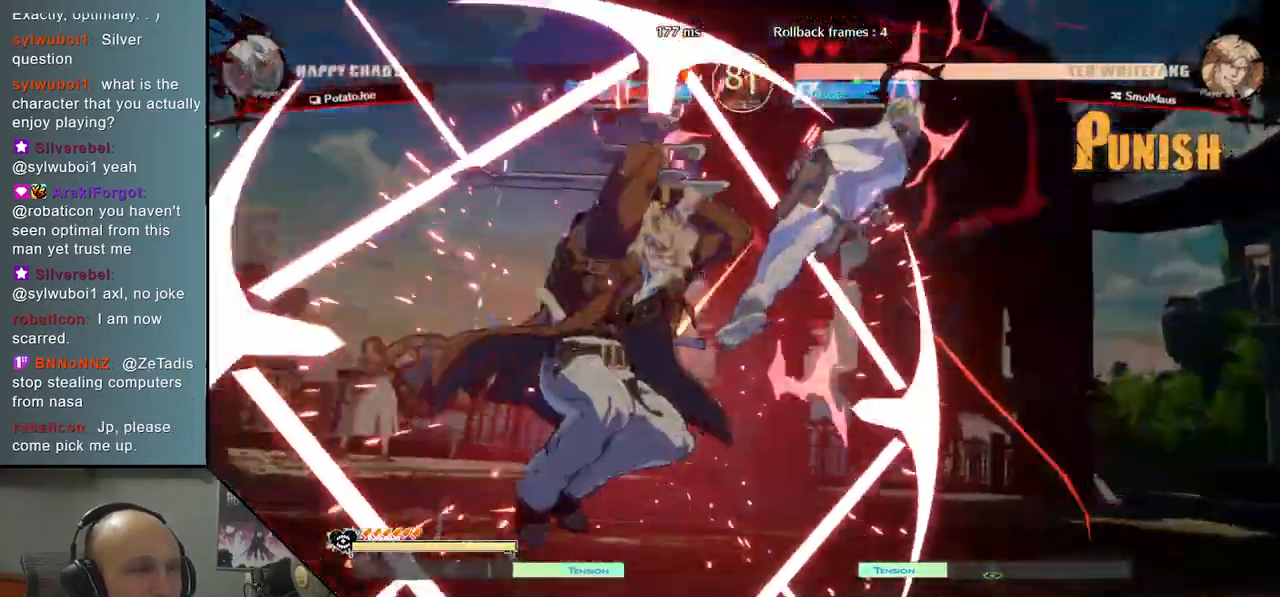
{"buttons": [], "left_stick": "right", "events": []}
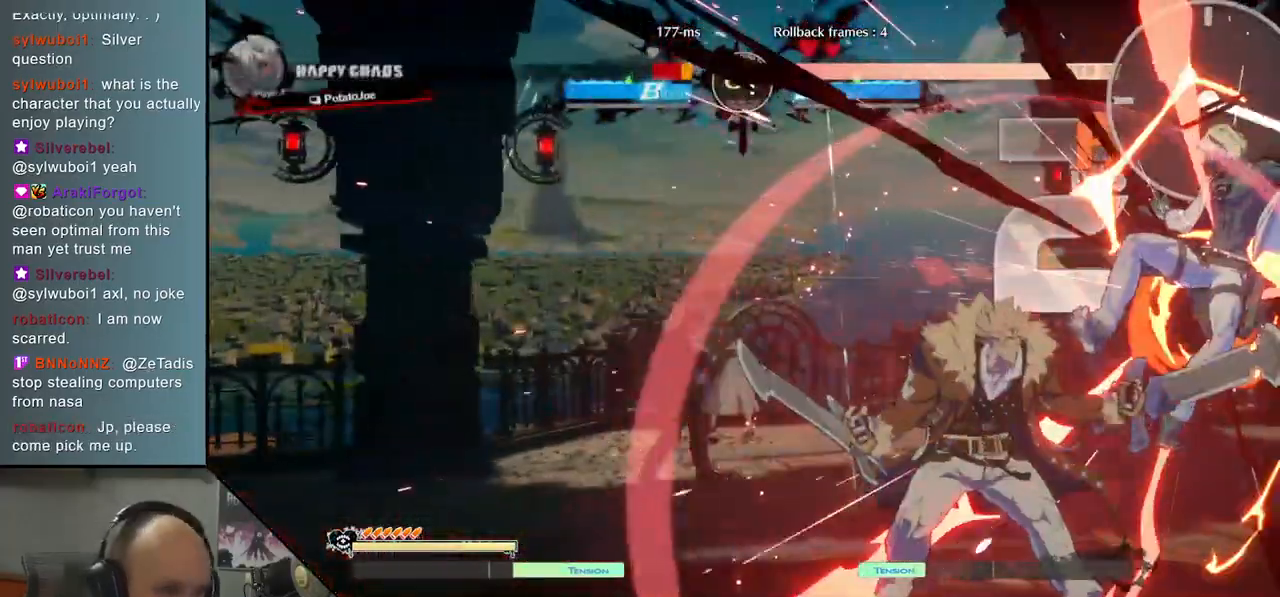
{"buttons": [], "left_stick": "center", "events": [[383, "left_stick", "center"]]}
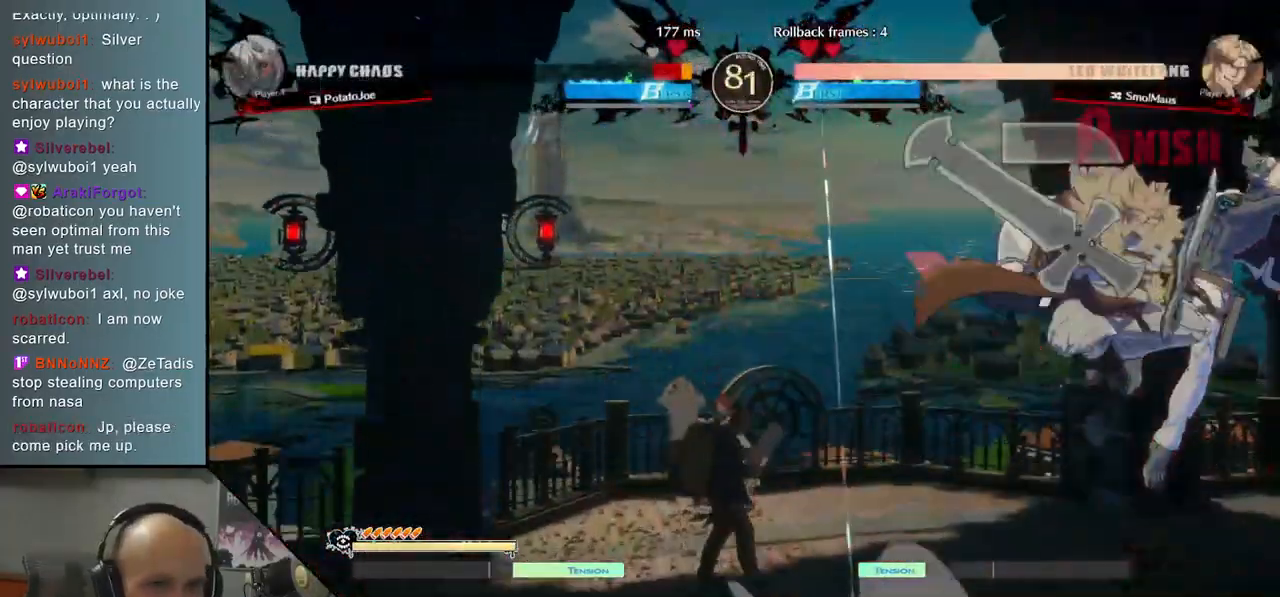
{"buttons": [], "left_stick": "left", "events": [[17, "left_stick", "left"]]}
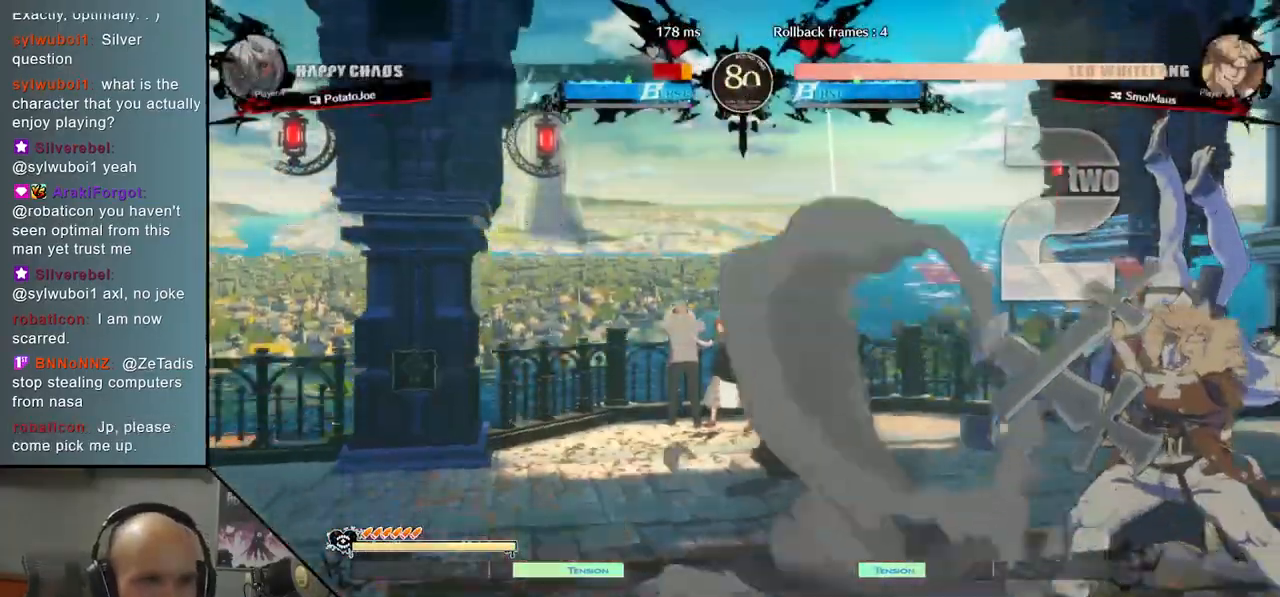
{"buttons": [], "left_stick": "right", "events": [[483, "left_stick", "right"]]}
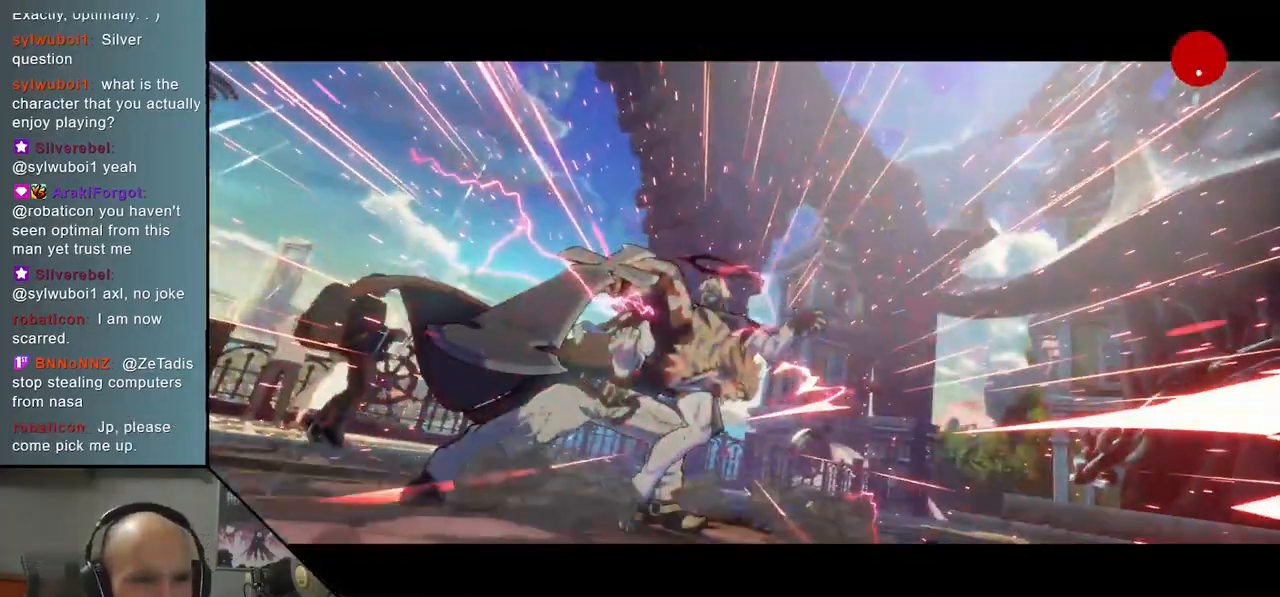
{"buttons": [], "left_stick": "center", "events": [[350, "left_stick", "center"]]}